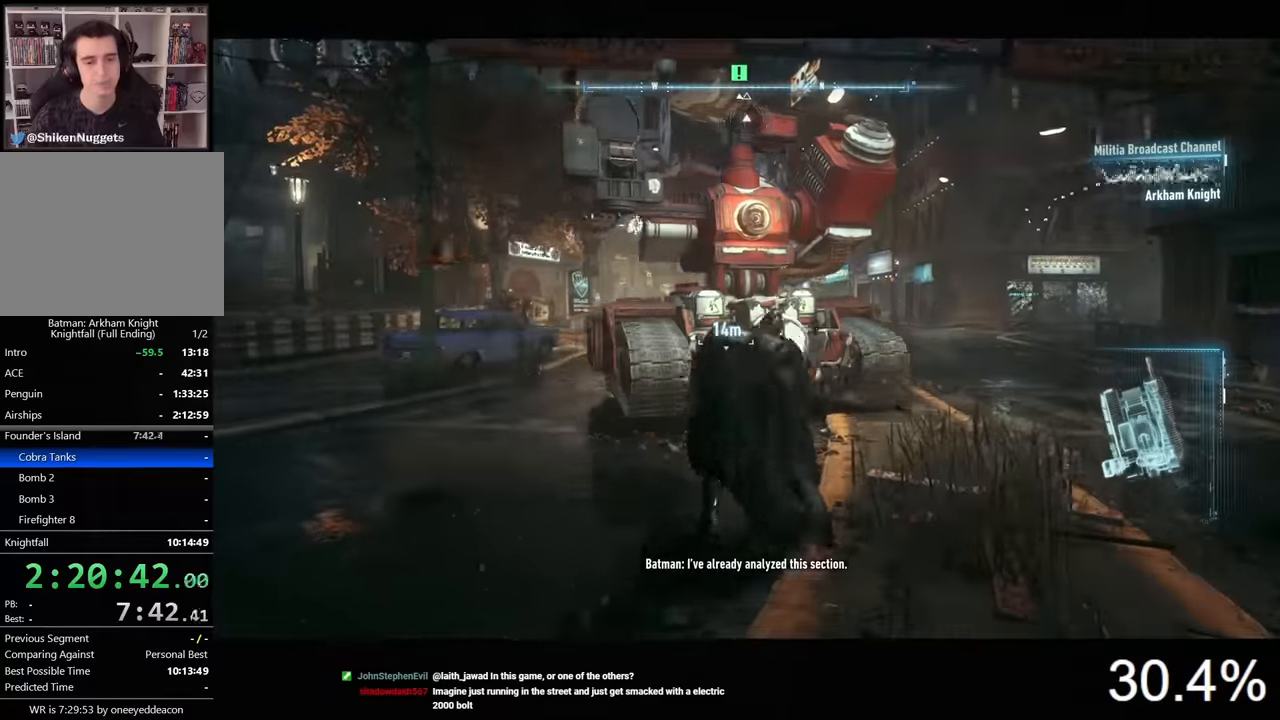
Gameplay with keyboard and mouse; each line is a JSON object with the keys and mouse buttons held at the frame after it. "events" lists presses ("down") and releases ("up") of "1", "2", "3", "4", "5", "a", "alt", "c", "caps_lock", "ctrl", "d", "e", "f", "g", "q", "r", "s", "shift", "space", "t", "tab", "v", "w", "x", "z", "mouse_left", "mouse_wheel" and "mouse_right" between this image and that frame as [ms after this image, input, new state], when the widget could be followed in between. "mouse_left", "mouse_wheel", "mouse_right" = the "left", "wheel", "right" buttons of the "mouse" list. No other keys are recorded. "wheel" means that the mouse wheel is clicked or scrolled. "mouse_move" is the direction in which the mouse moves at that frame (one of eight, or "still"), when it could be read.
{"keys": ["d", "space", "w"], "mouse": [], "mouse_move": "still", "events": []}
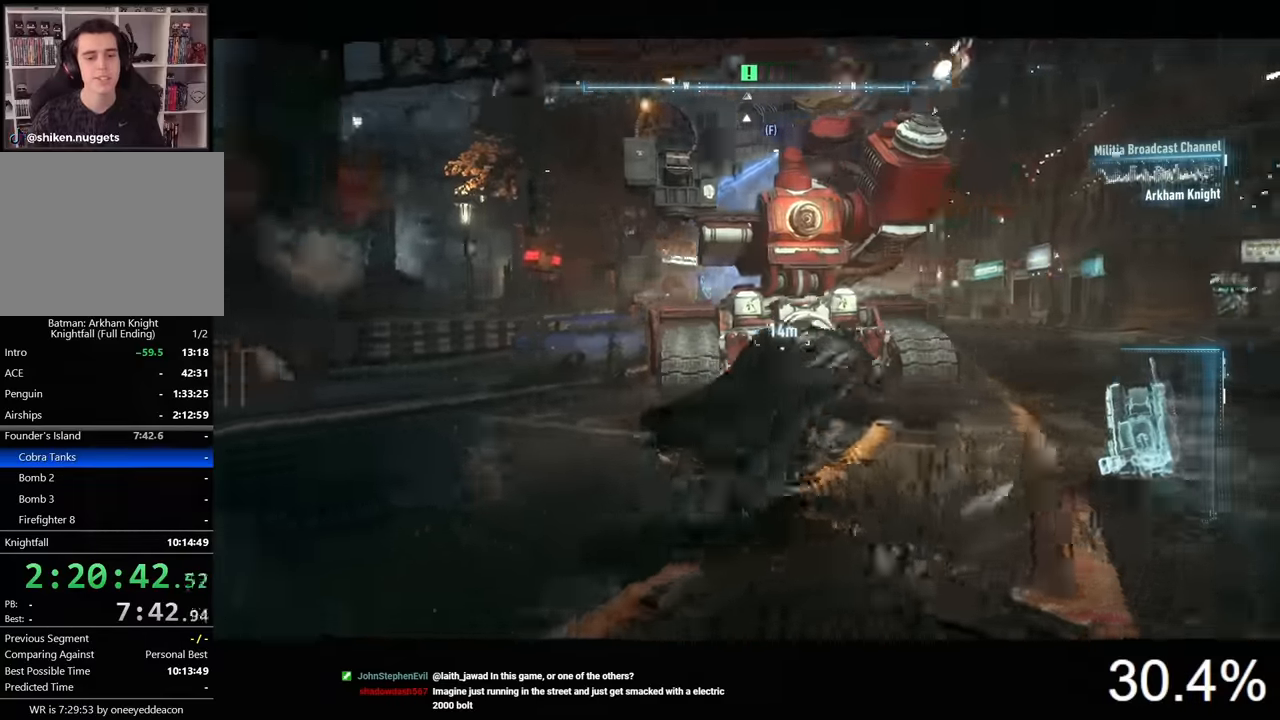
{"keys": ["d", "space"], "mouse": [], "mouse_move": "left", "events": [[233, "w", "up"]]}
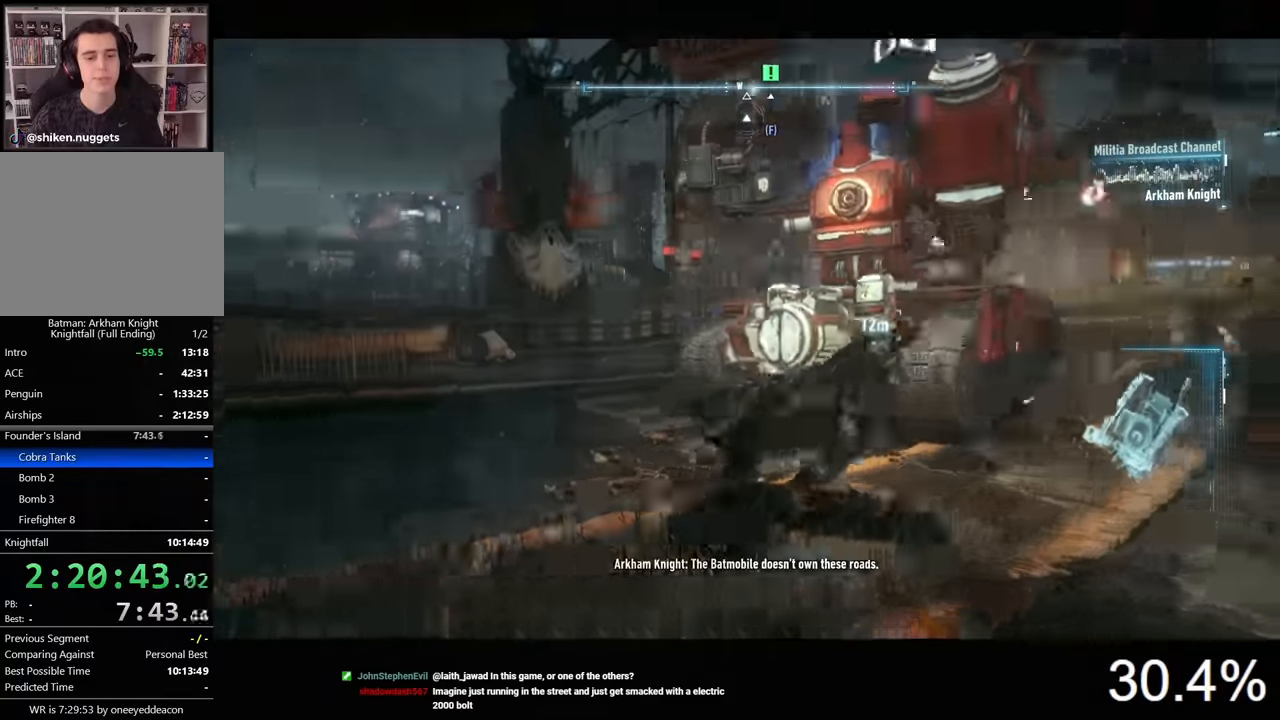
{"keys": ["d", "space"], "mouse": [], "mouse_move": "still", "events": []}
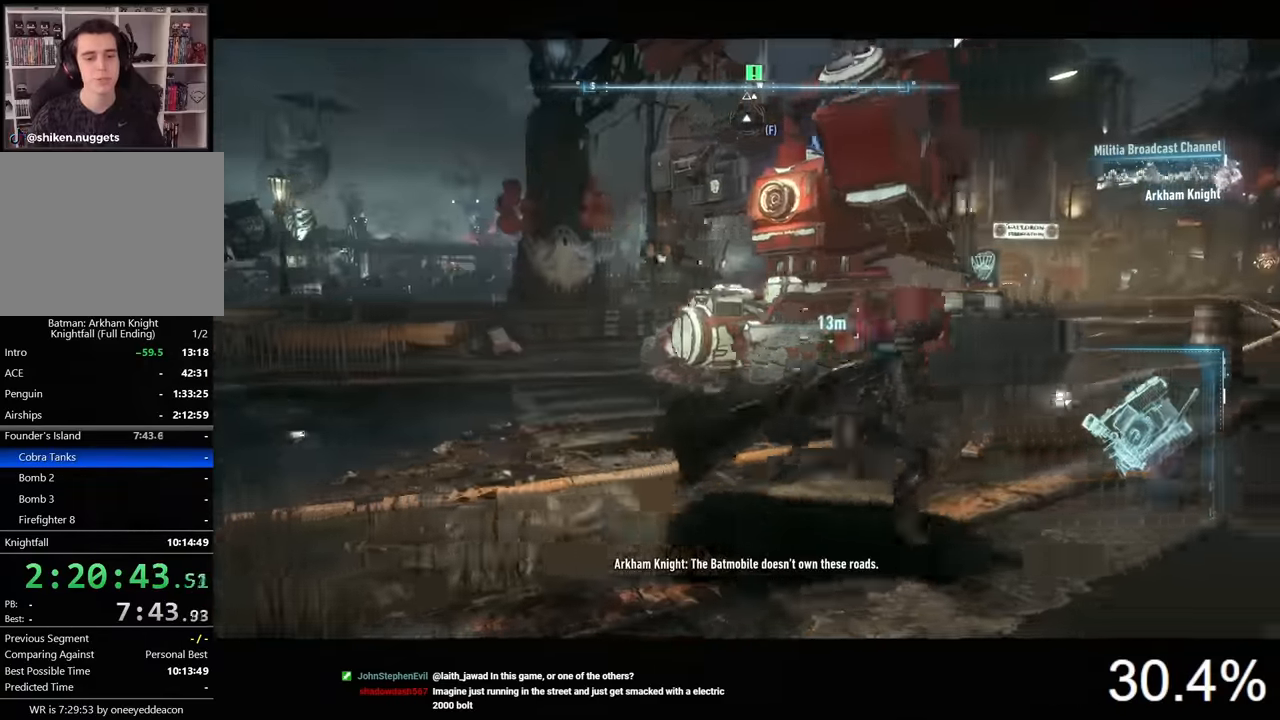
{"keys": ["a", "x"], "mouse": [], "mouse_move": "still", "events": [[200, "space", "up"], [200, "x", "down"], [233, "d", "up"], [500, "a", "down"]]}
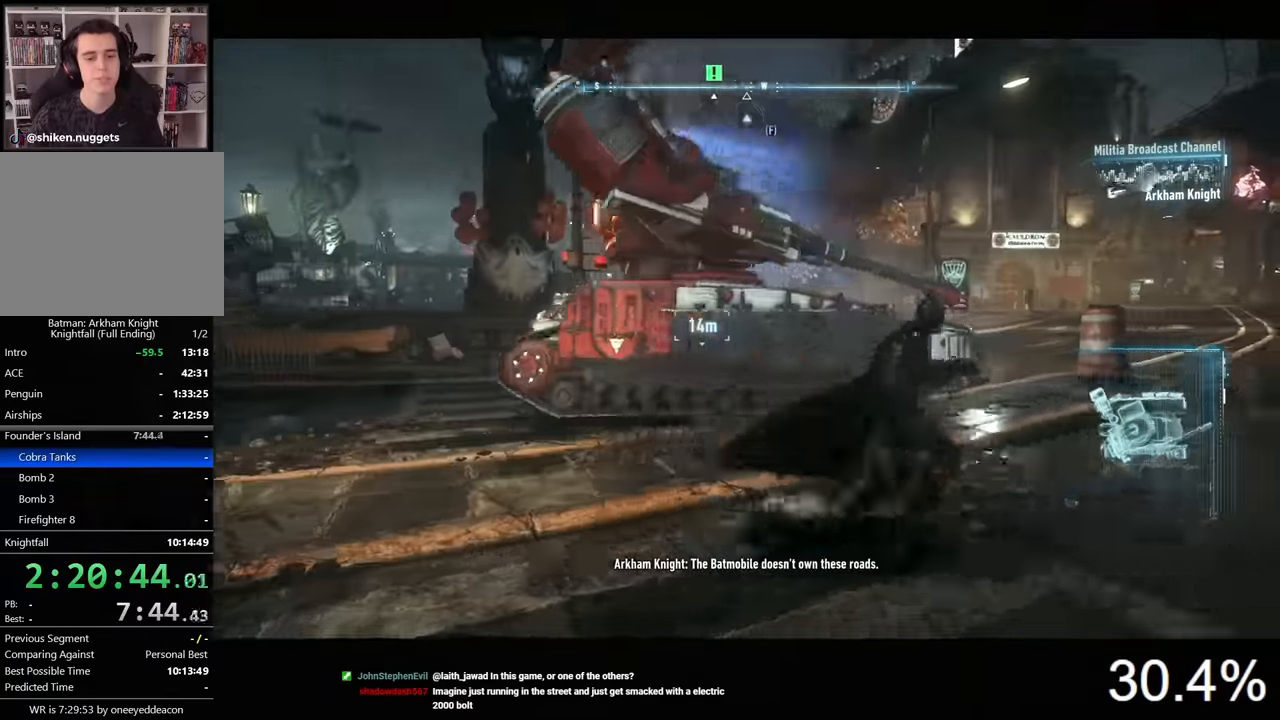
{"keys": ["a", "space"], "mouse": [], "mouse_move": "still", "events": [[333, "space", "down"], [333, "x", "up"]]}
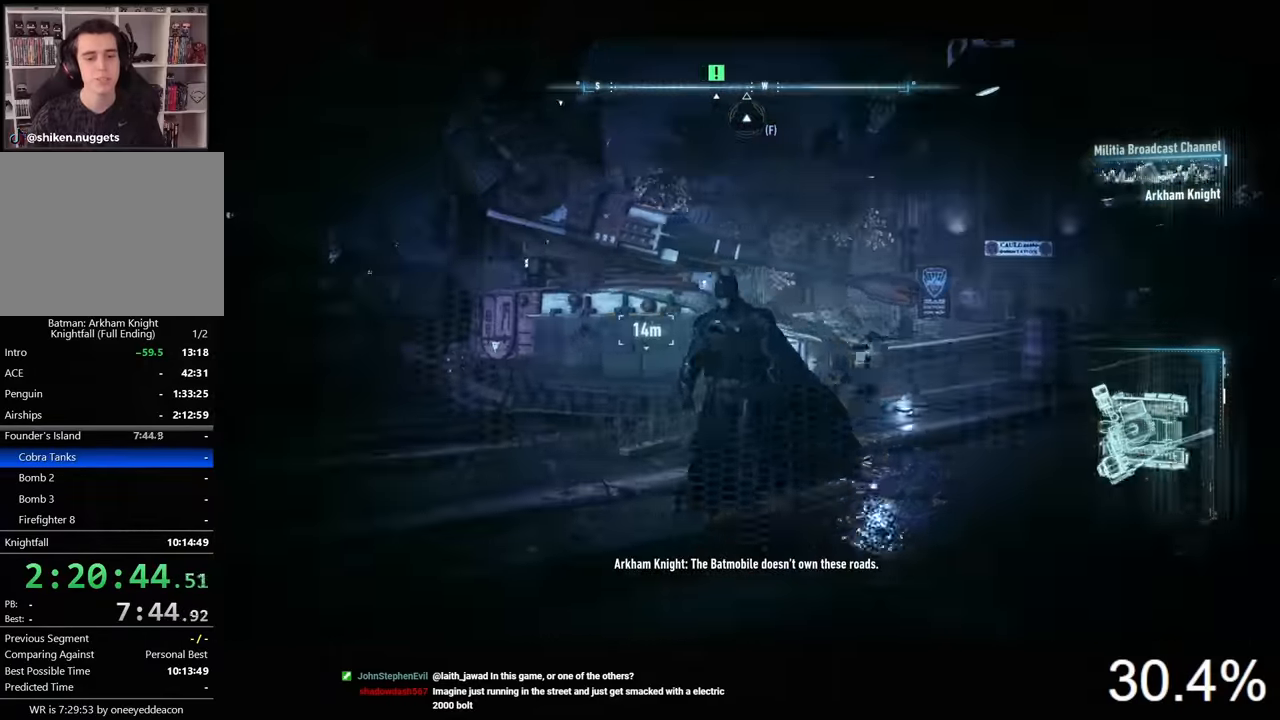
{"keys": ["a", "space"], "mouse": [], "mouse_move": "still", "events": []}
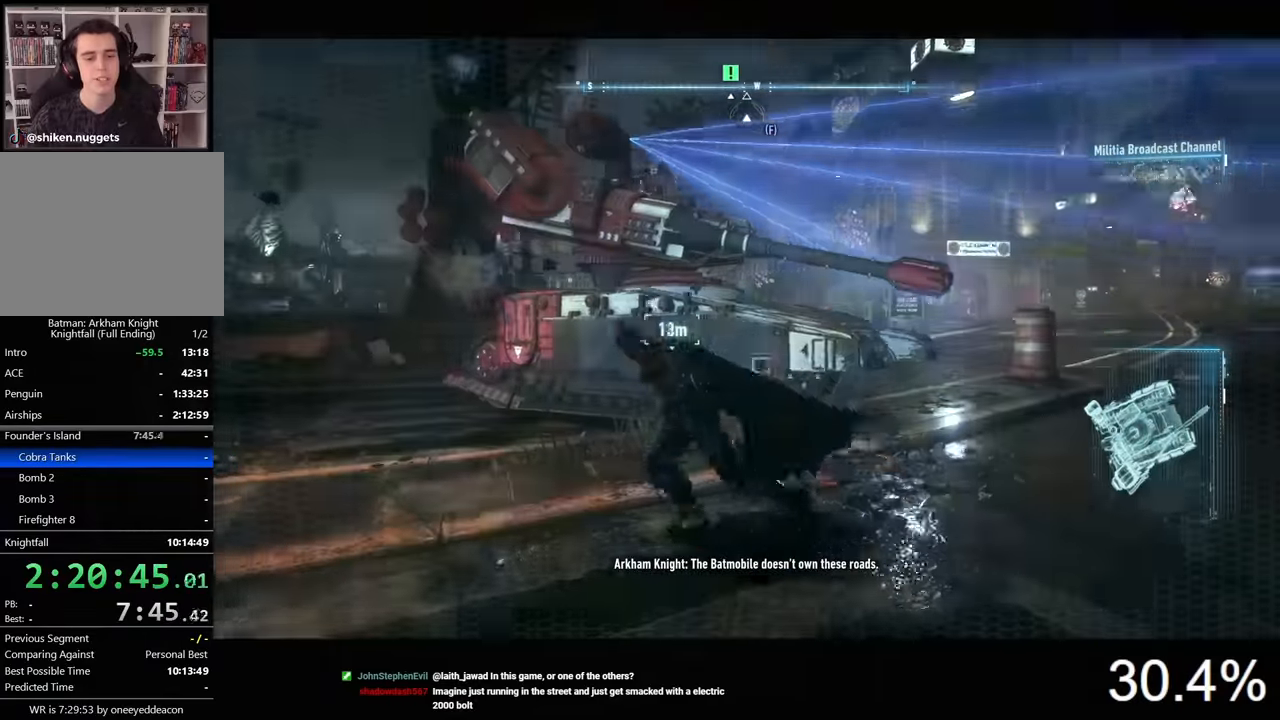
{"keys": ["s", "space"], "mouse": [], "mouse_move": "up-right", "events": [[133, "s", "down"], [366, "a", "up"]]}
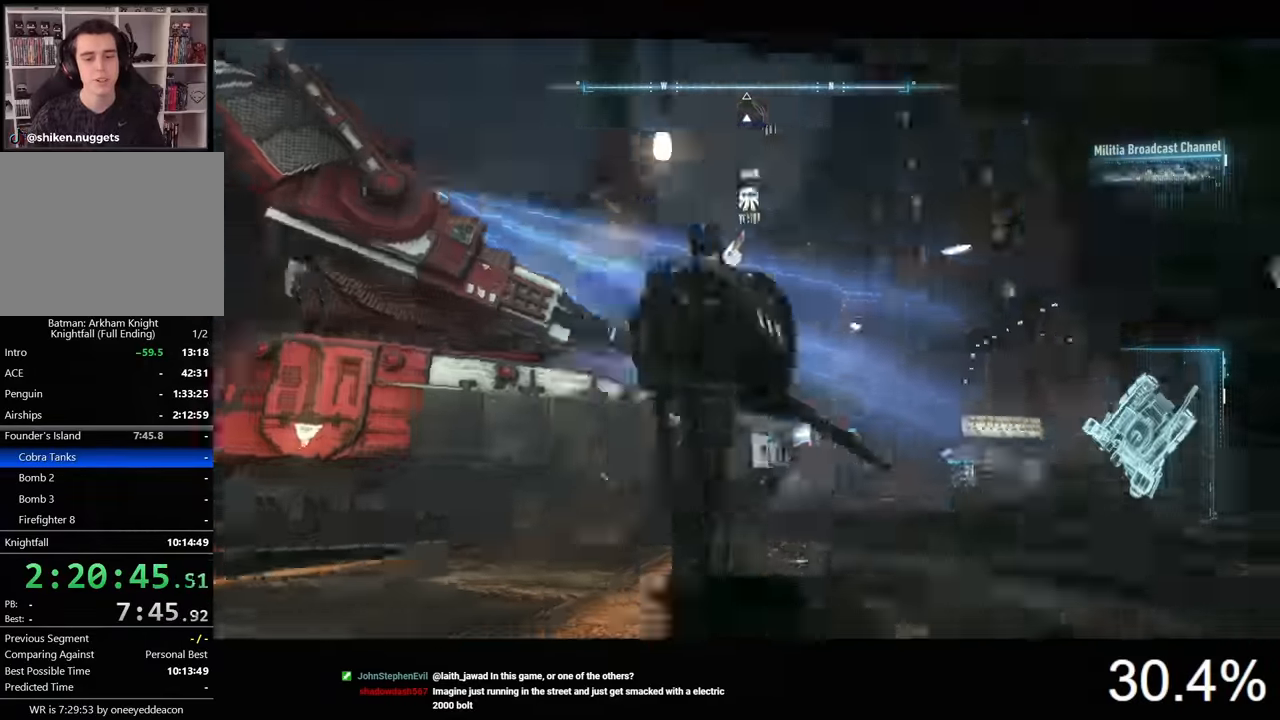
{"keys": [], "mouse": [], "events": [[33, "space", "up"], [166, "s", "up"]]}
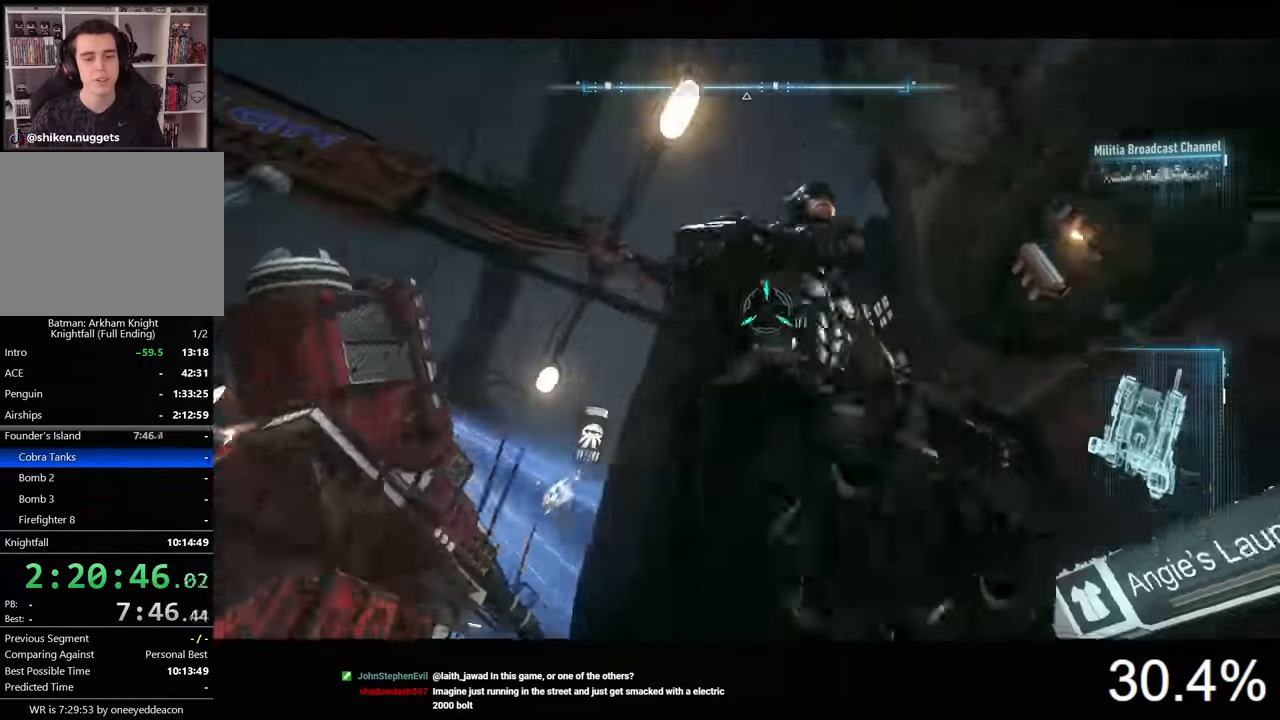
{"keys": [], "mouse": [], "mouse_move": "still", "events": [[400, "z", "down"], [500, "z", "up"]]}
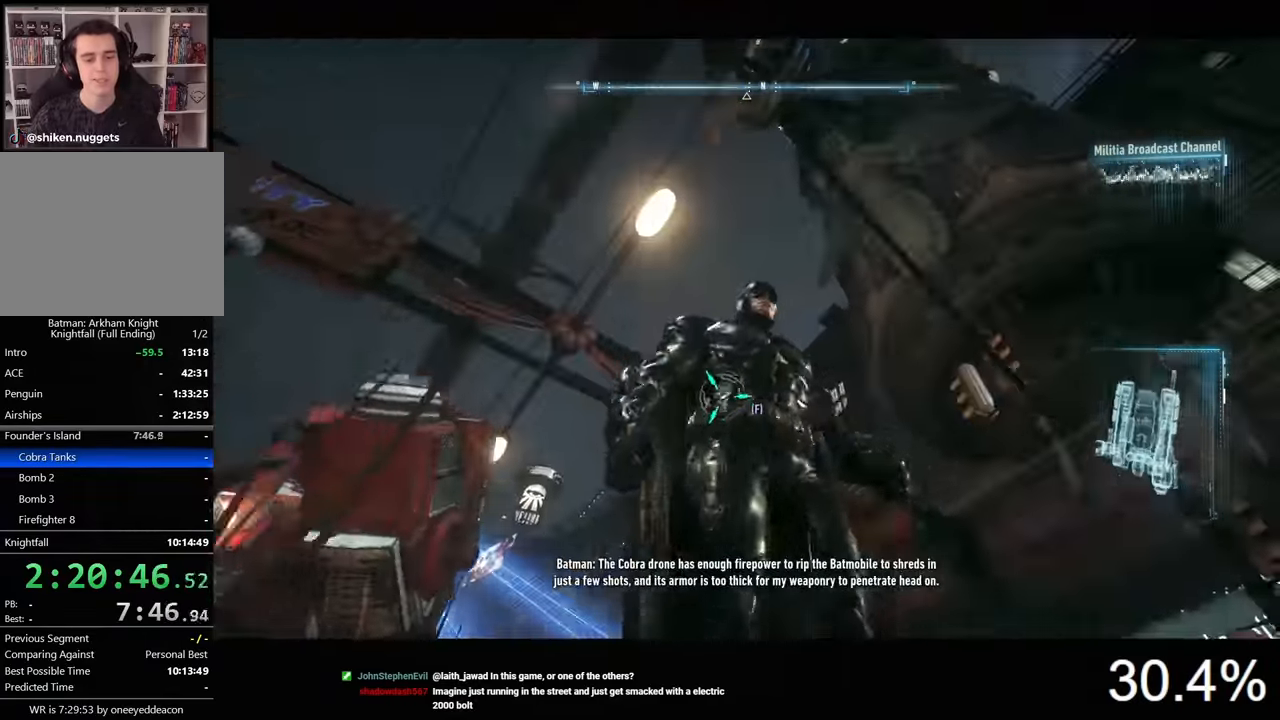
{"keys": [], "mouse": [], "mouse_move": "still", "events": [[233, "z", "down"], [366, "z", "up"]]}
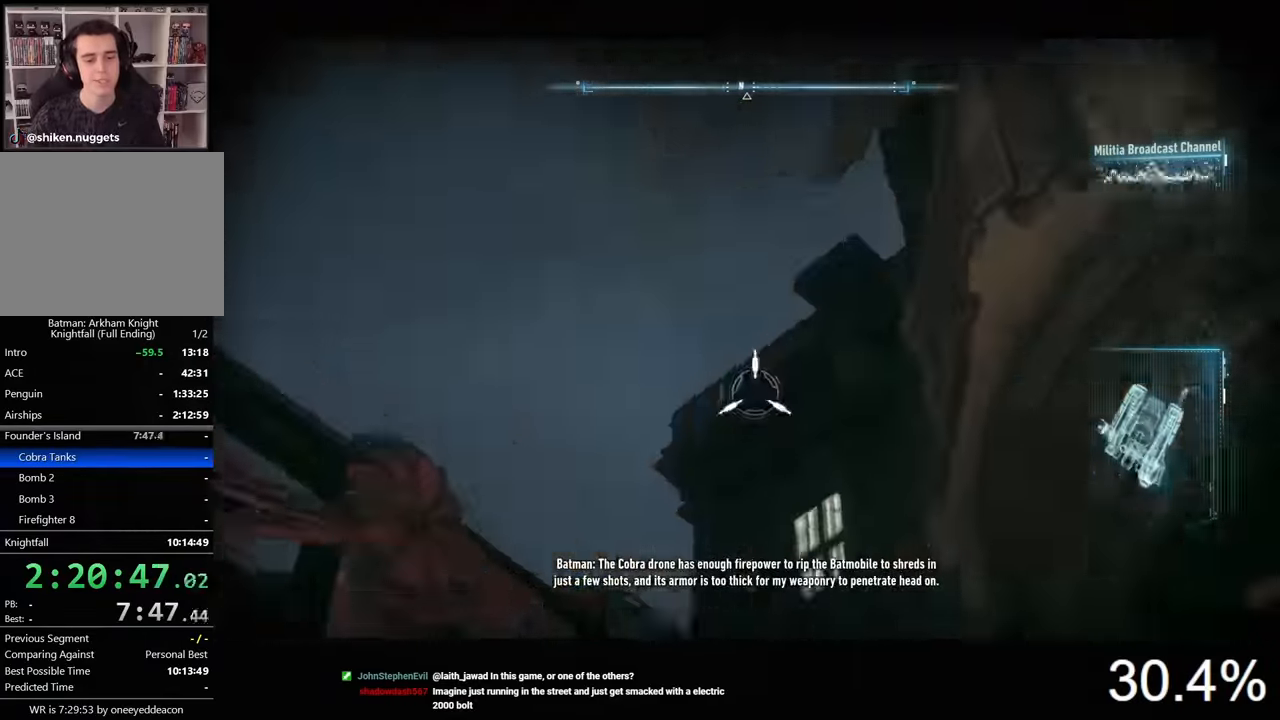
{"keys": [], "mouse": [], "mouse_move": "down-left", "events": [[233, "f", "down"], [300, "f", "up"]]}
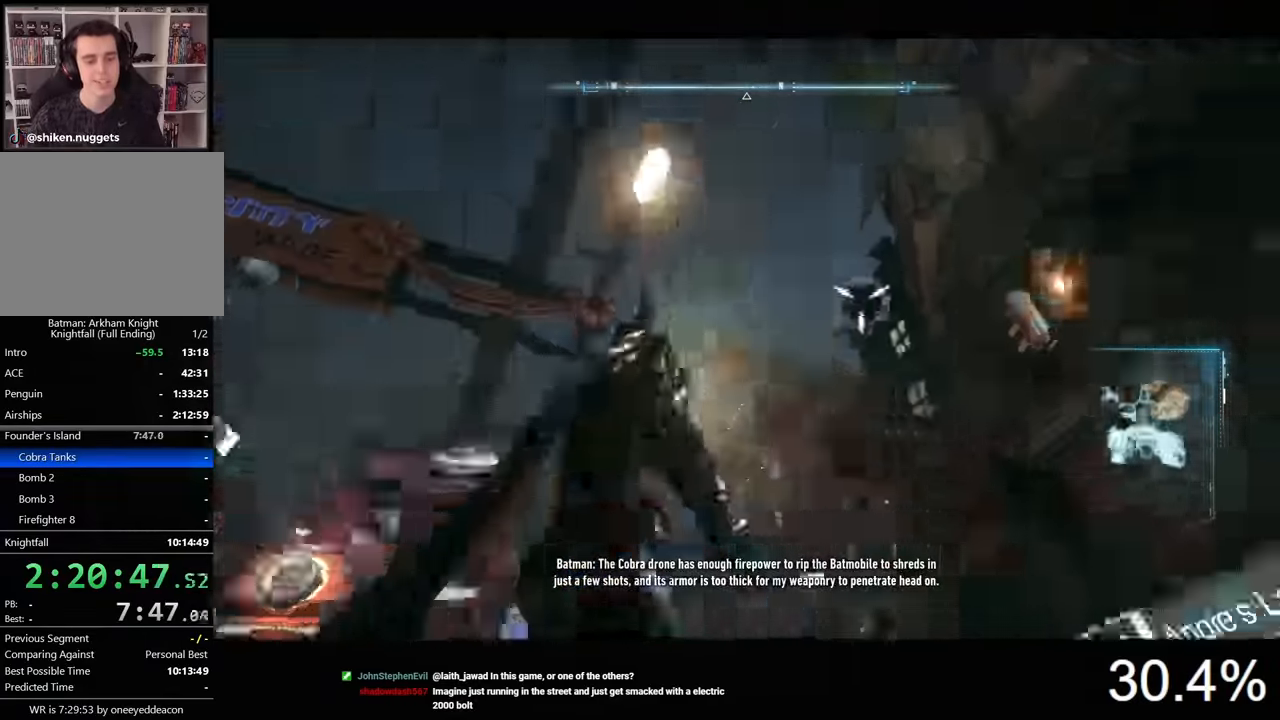
{"keys": ["space"], "mouse": [], "mouse_move": "still", "events": [[133, "space", "down"], [200, "space", "up"], [300, "space", "down"], [400, "space", "up"], [500, "space", "down"]]}
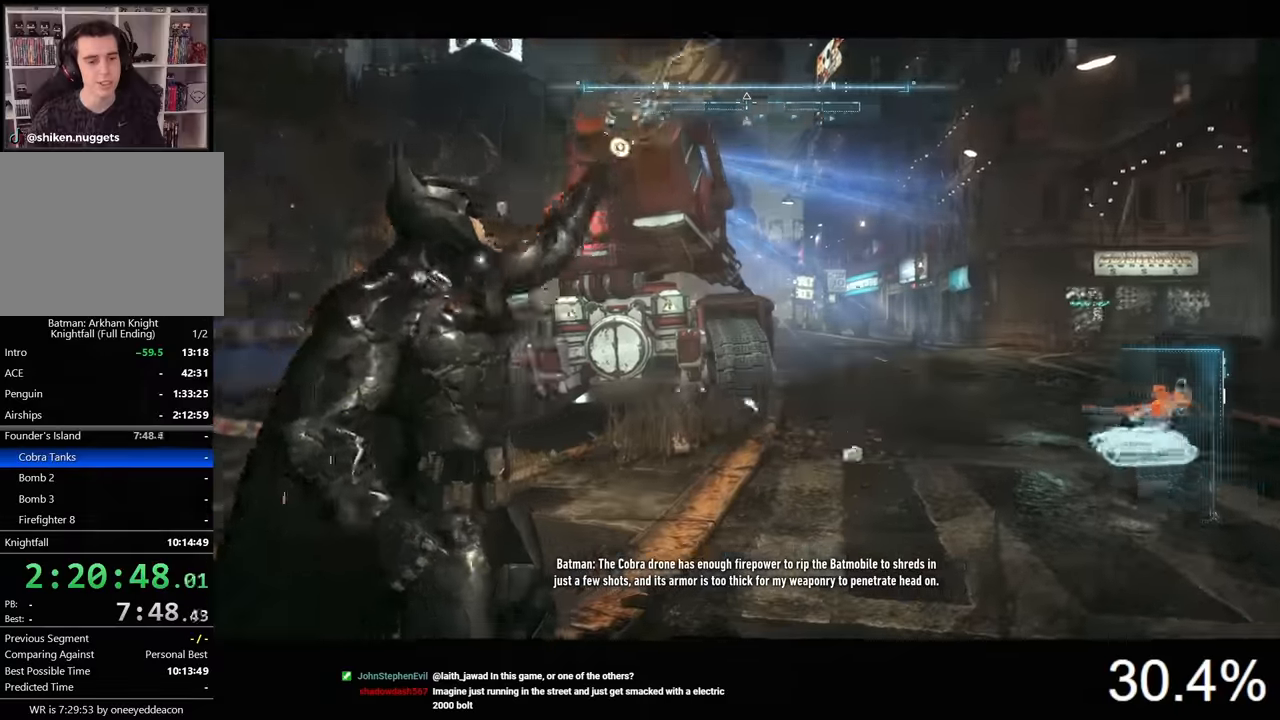
{"keys": ["space"], "mouse": [], "mouse_move": "still", "events": [[66, "space", "up"], [133, "space", "down"], [233, "space", "up"], [300, "space", "down"]]}
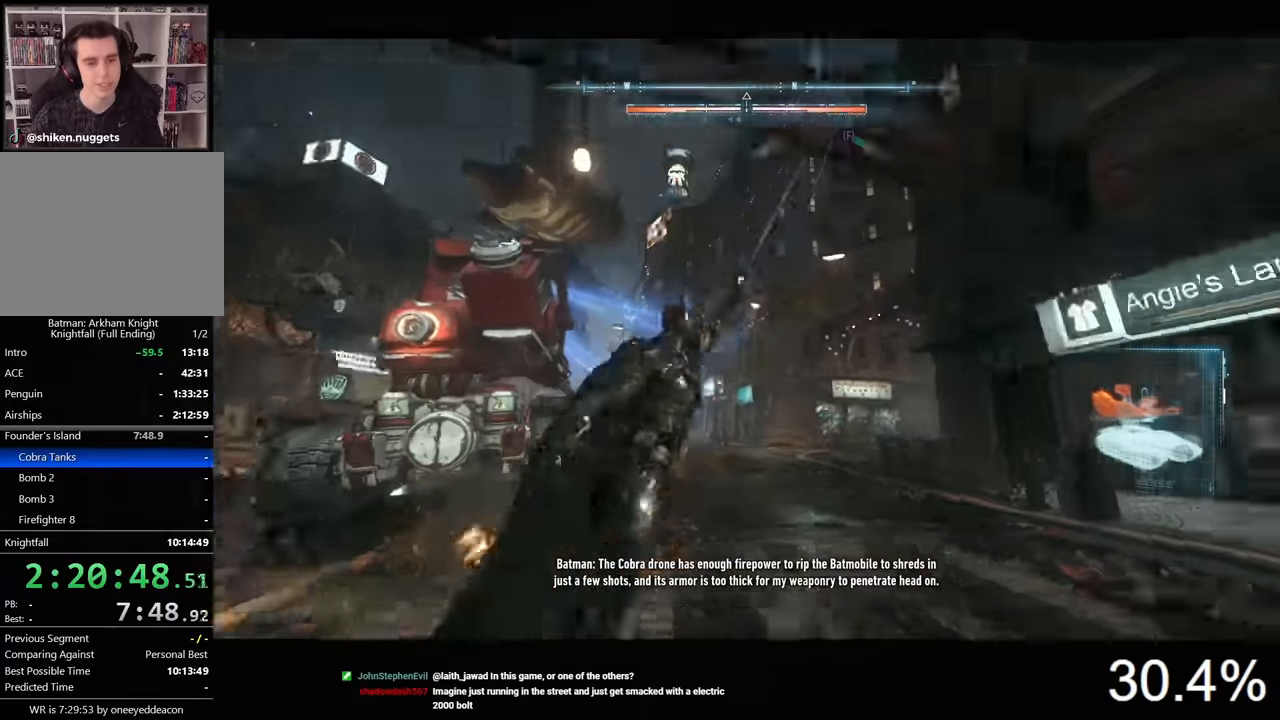
{"keys": ["space"], "mouse": [], "mouse_move": "still", "events": []}
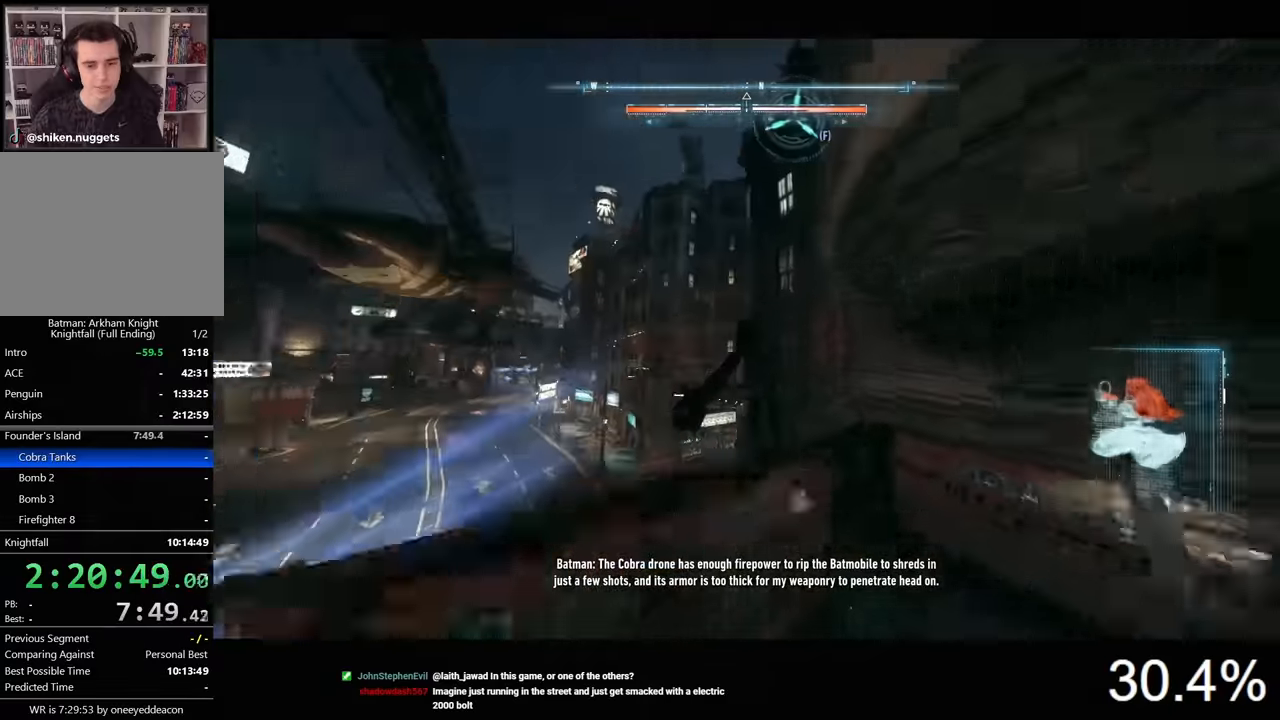
{"keys": ["space"], "mouse": [], "mouse_move": "still", "events": []}
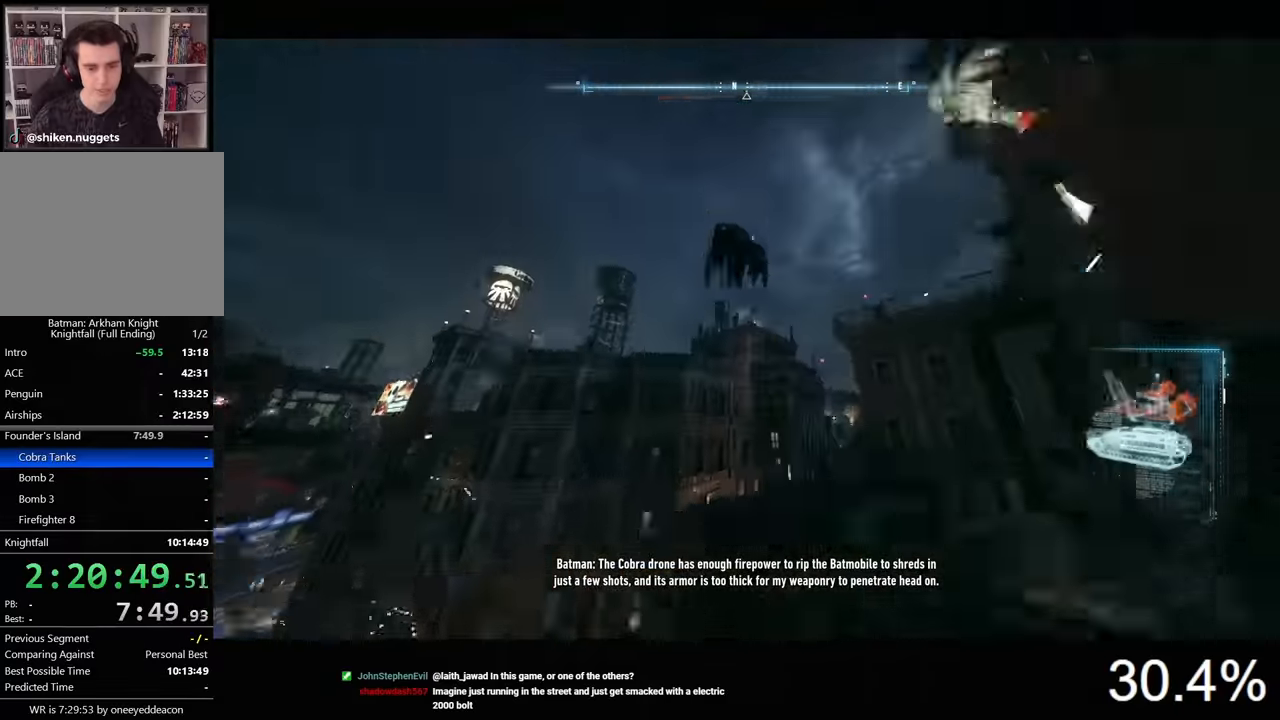
{"keys": ["space"], "mouse": [], "mouse_move": "right", "events": []}
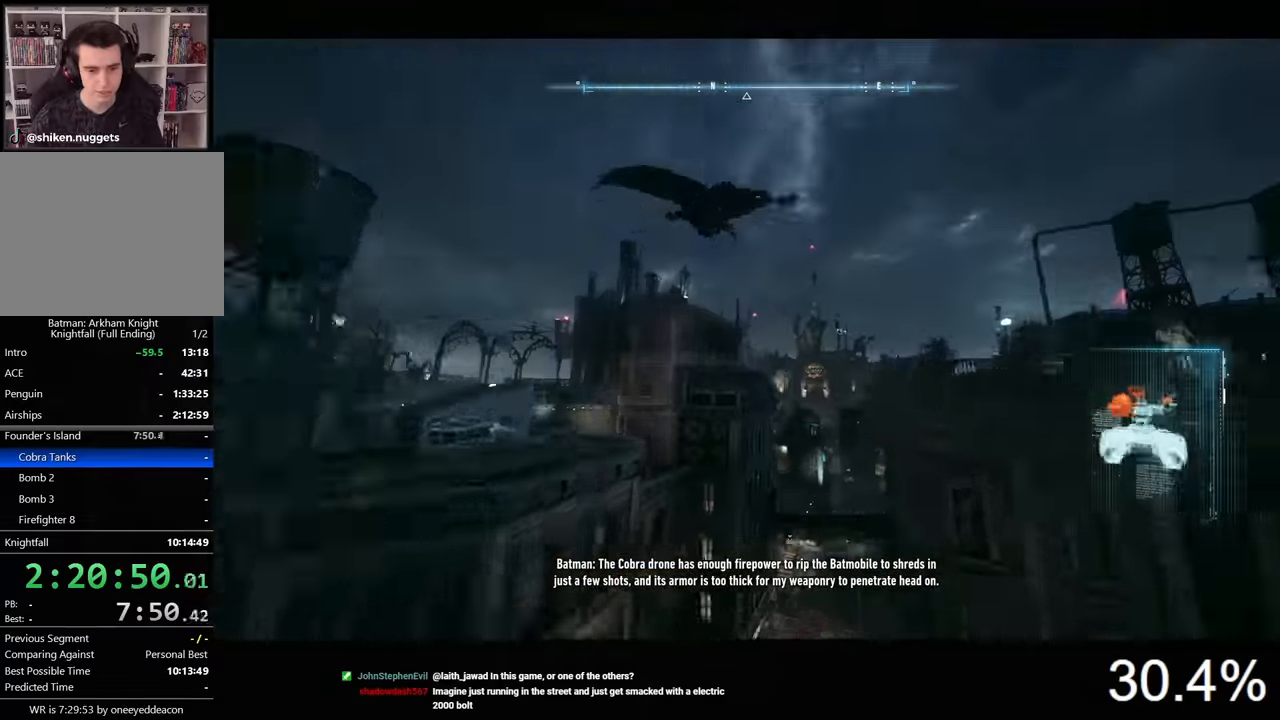
{"keys": ["space"], "mouse": [], "mouse_move": "still", "events": []}
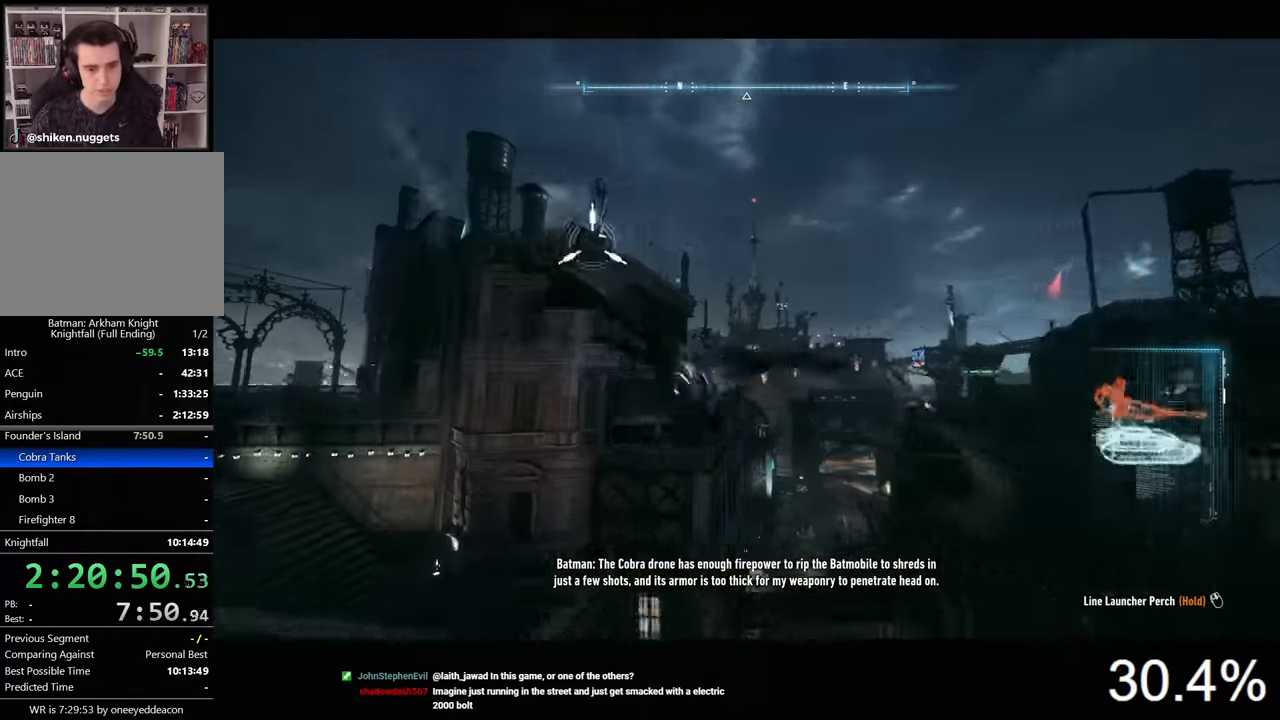
{"keys": ["space"], "mouse": [], "mouse_move": "up-right", "events": []}
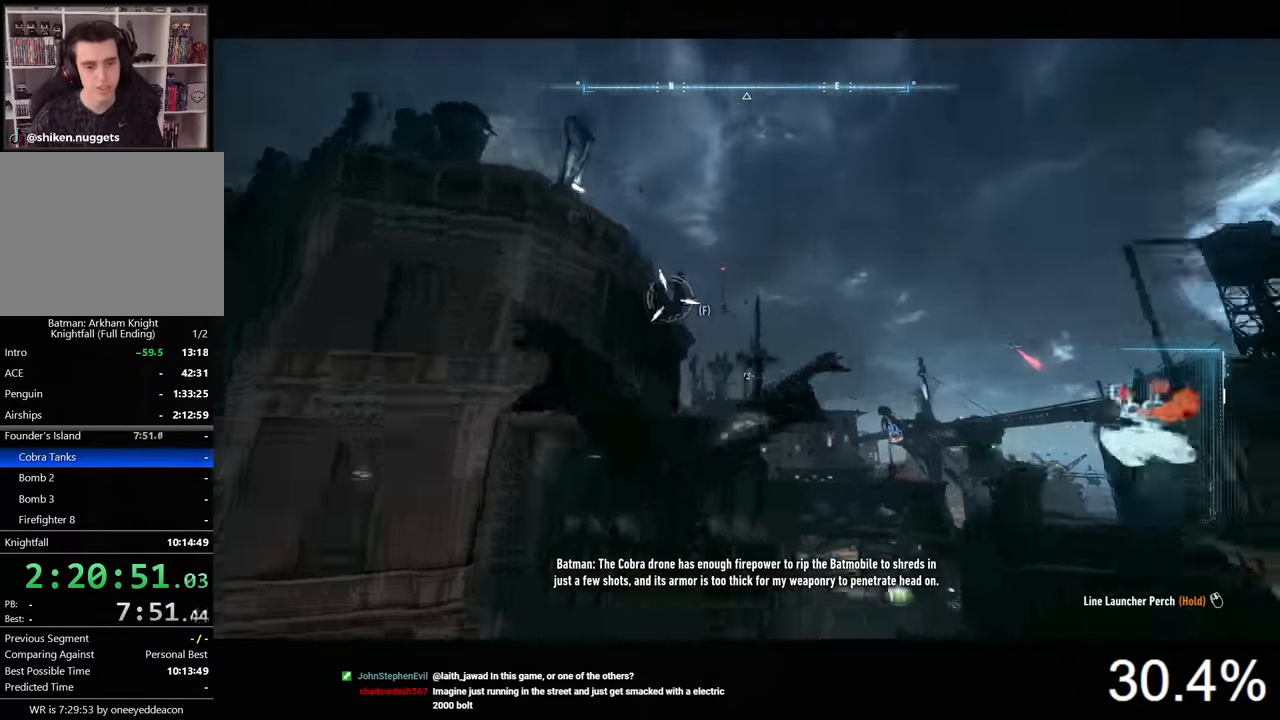
{"keys": ["space"], "mouse": [], "mouse_move": "still", "events": []}
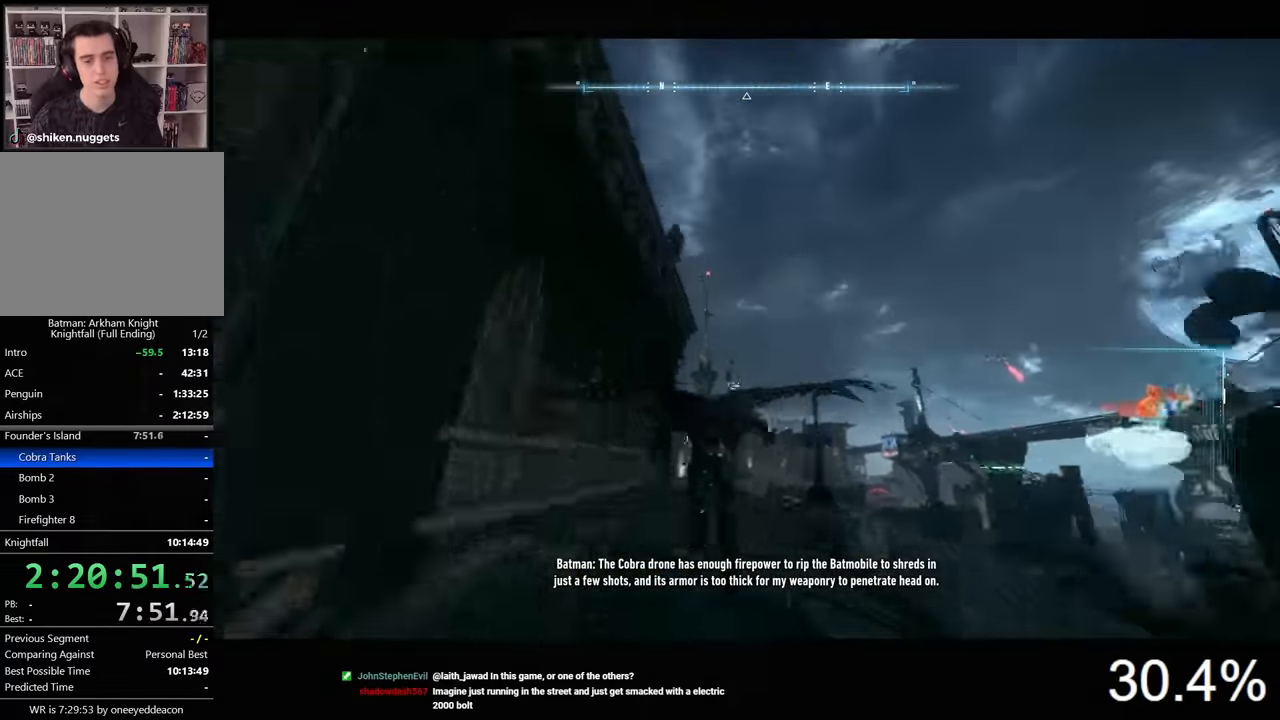
{"keys": ["space"], "mouse": [], "mouse_move": "still", "events": []}
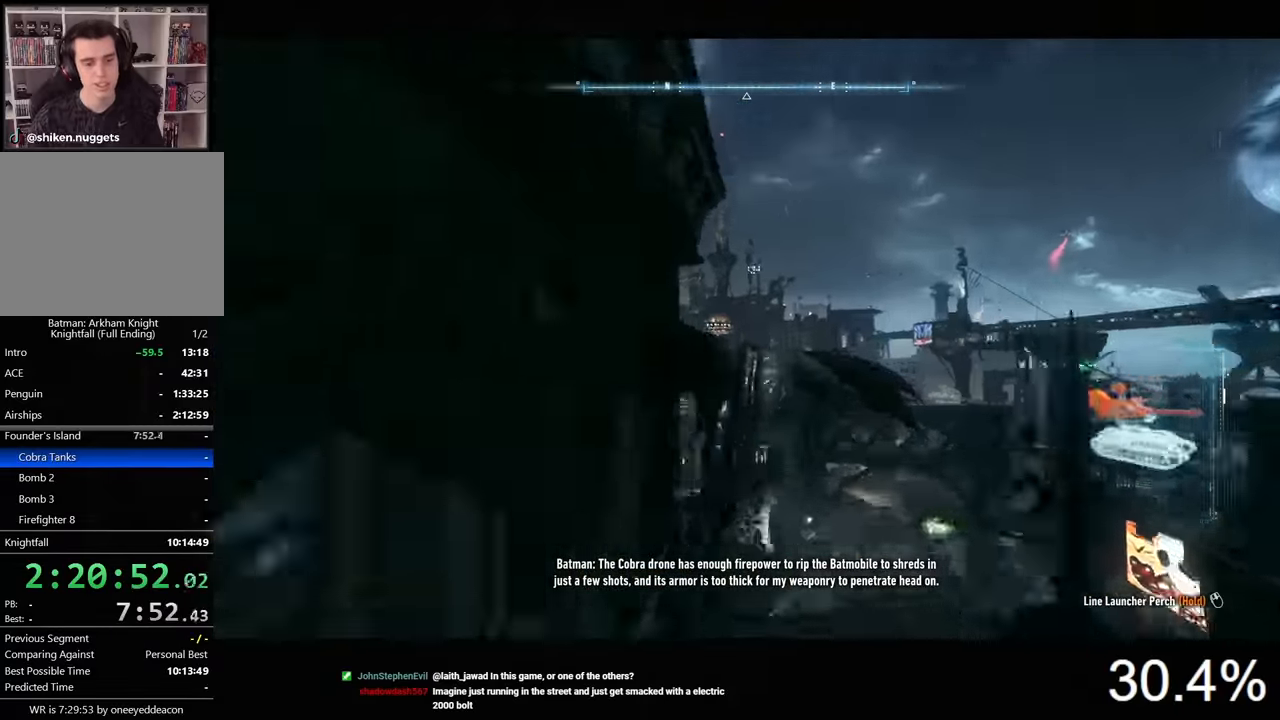
{"keys": ["ctrl", "space"], "mouse": [], "mouse_move": "still", "events": [[333, "ctrl", "down"]]}
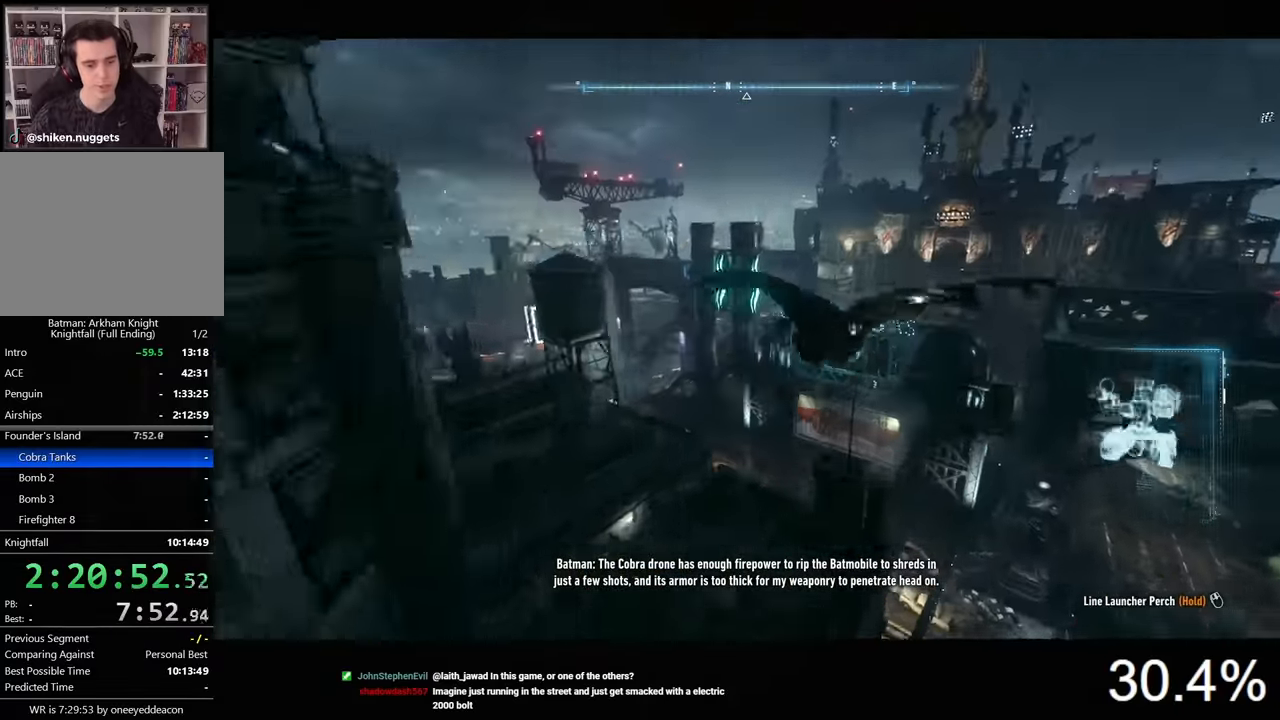
{"keys": ["space"], "mouse": [], "mouse_move": "still", "events": [[200, "ctrl", "up"]]}
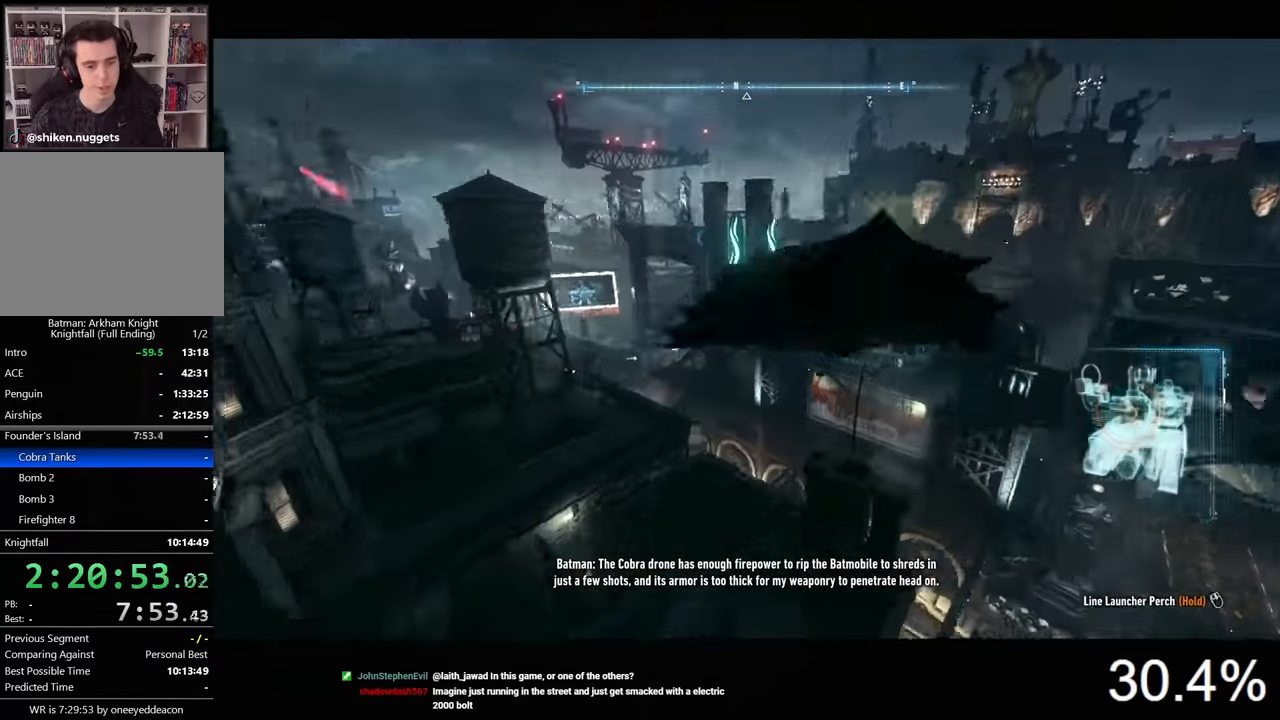
{"keys": ["space"], "mouse": [], "mouse_move": "still", "events": []}
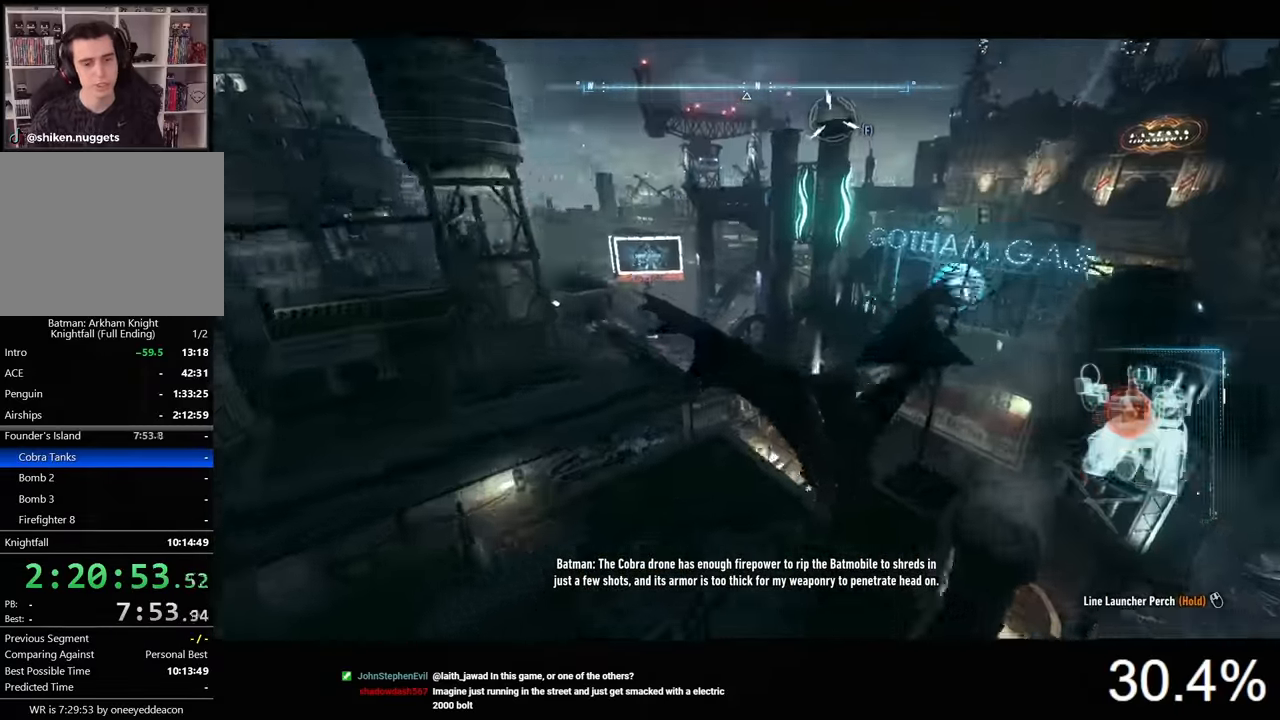
{"keys": ["ctrl", "space"], "mouse": [], "mouse_move": "still", "events": [[500, "ctrl", "down"]]}
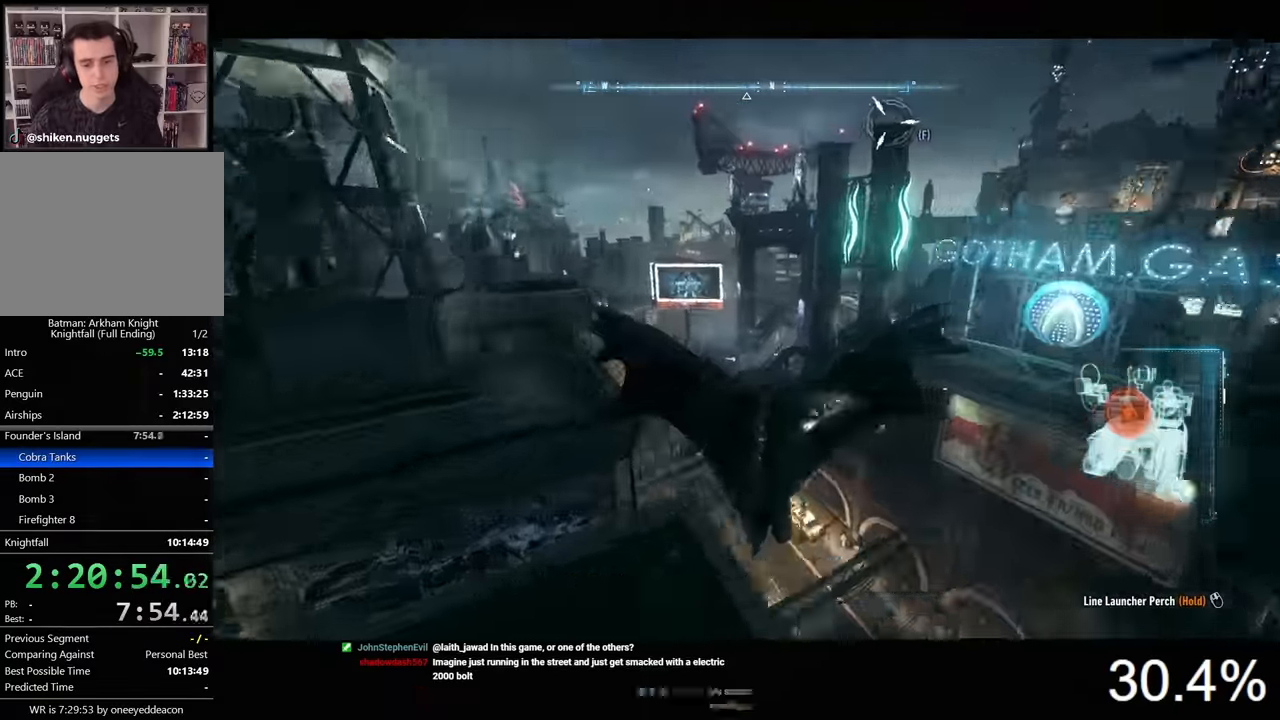
{"keys": ["ctrl", "space"], "mouse": [], "mouse_move": "still", "events": []}
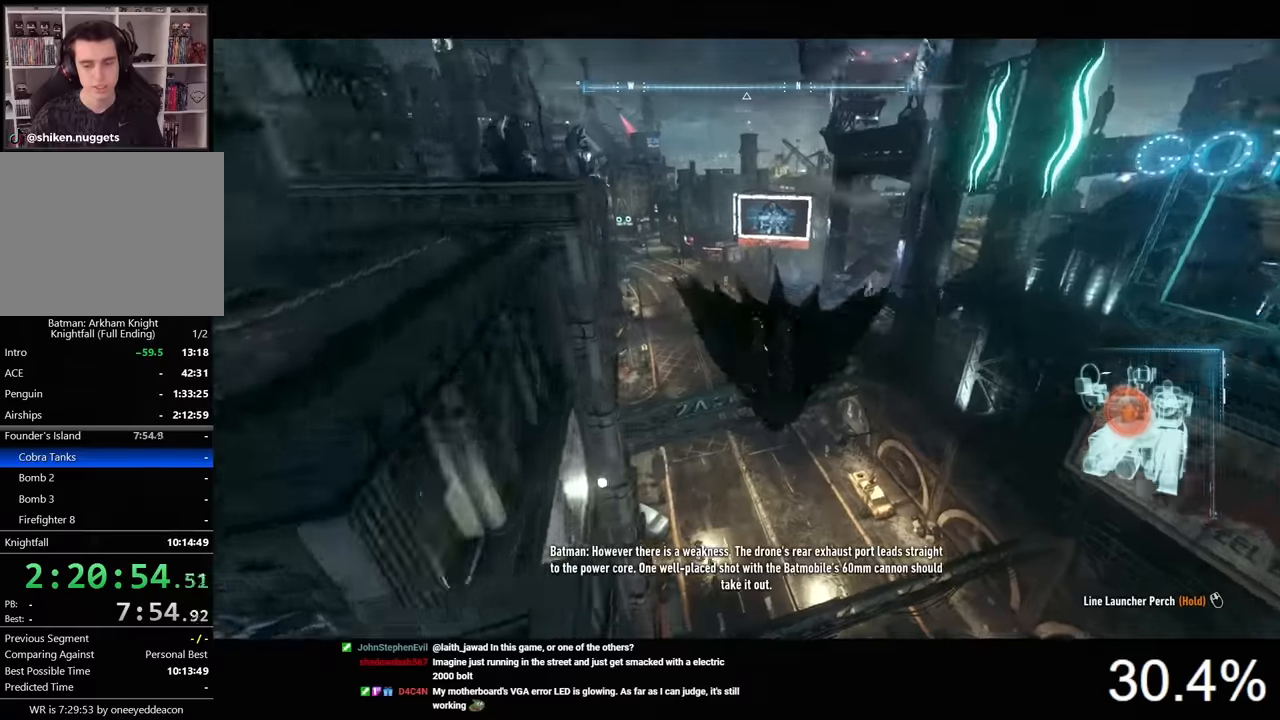
{"keys": ["space"], "mouse": [], "mouse_move": "still", "events": [[300, "ctrl", "up"]]}
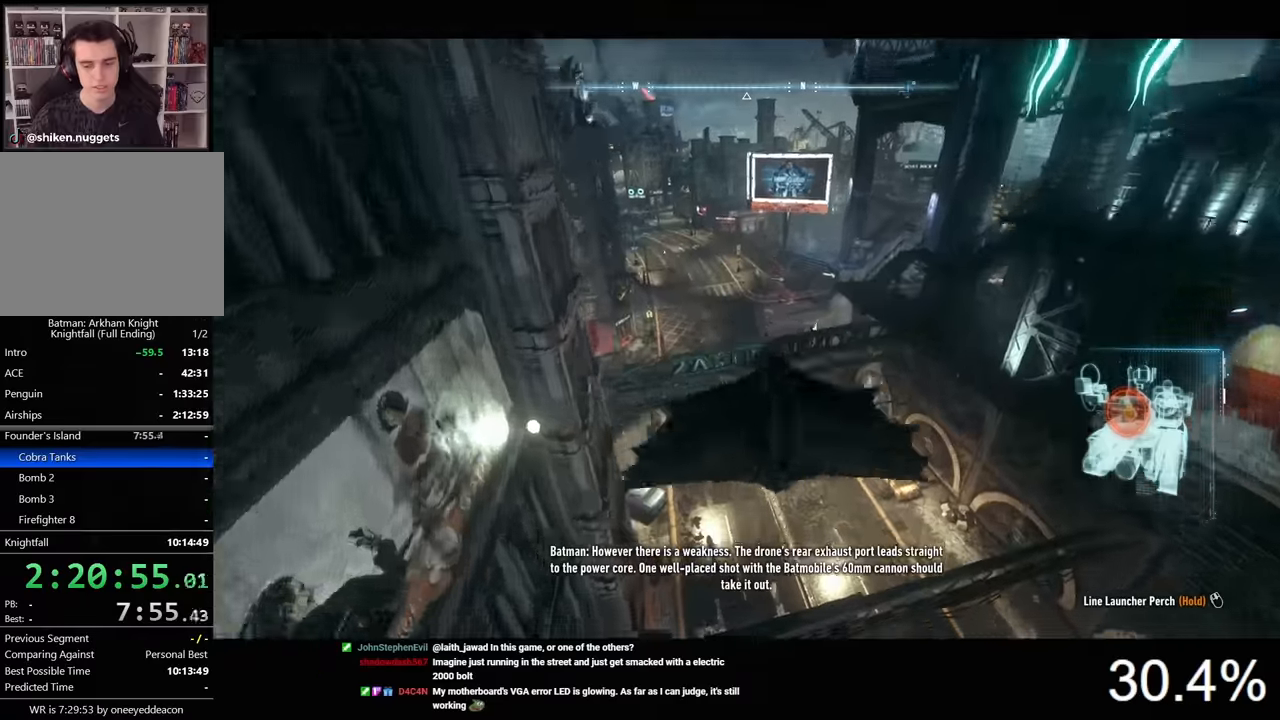
{"keys": ["ctrl", "space"], "mouse": [], "mouse_move": "still", "events": [[400, "ctrl", "down"]]}
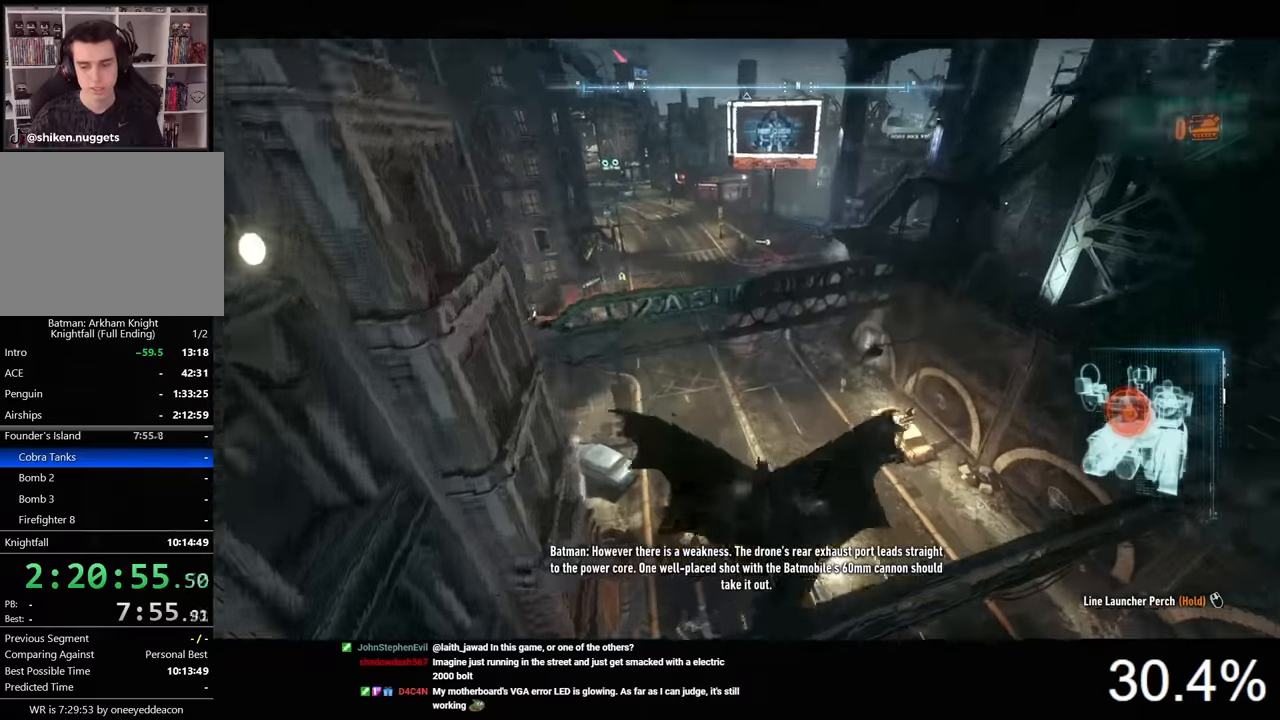
{"keys": ["space"], "mouse": [], "mouse_move": "still", "events": [[67, "ctrl", "up"]]}